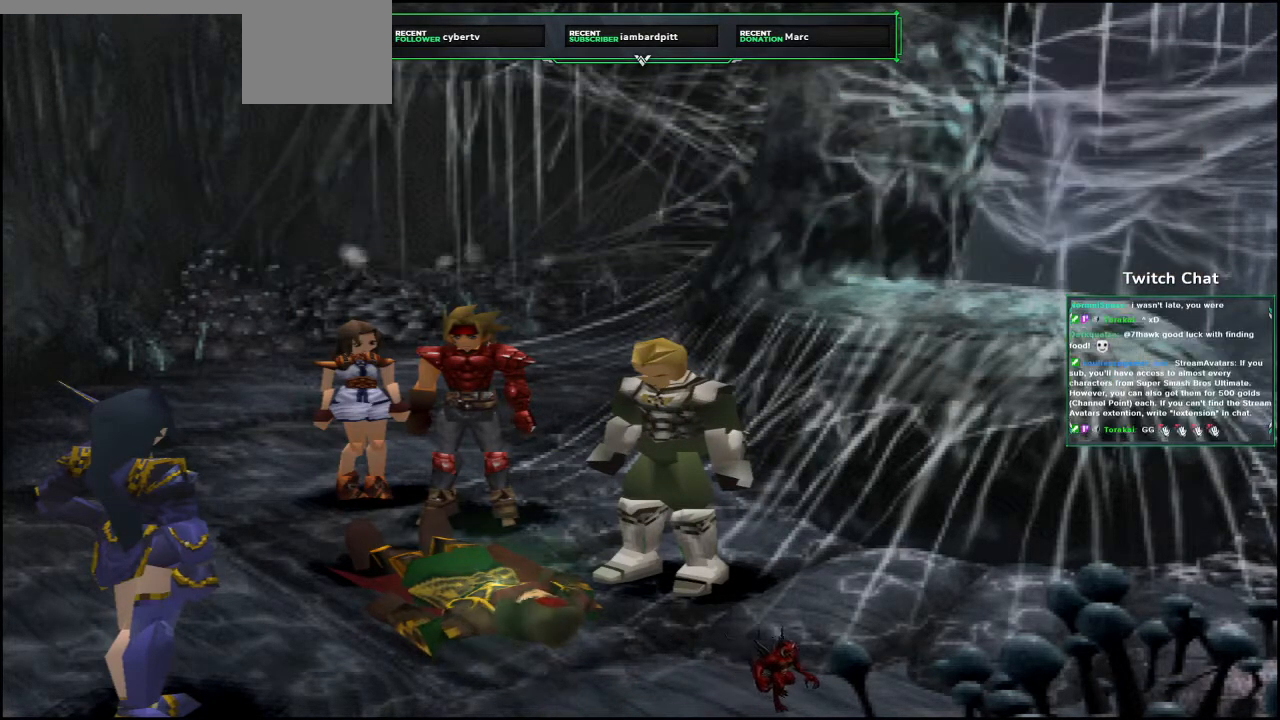
Gameplay with a controller (PlayStation layout); each line is a JSON object with the inputs held at the frame after it (dt_ms = milliseconds from this image to that frame). "events" lists button and stick changes between this image and that frame as [ms after this image, input, new state], when the widget could be followed in between.
{"dt_ms": 500, "buttons": [], "left_stick": "center", "right_stick": "center", "events": [[433, "CIRCLE", "up"]]}
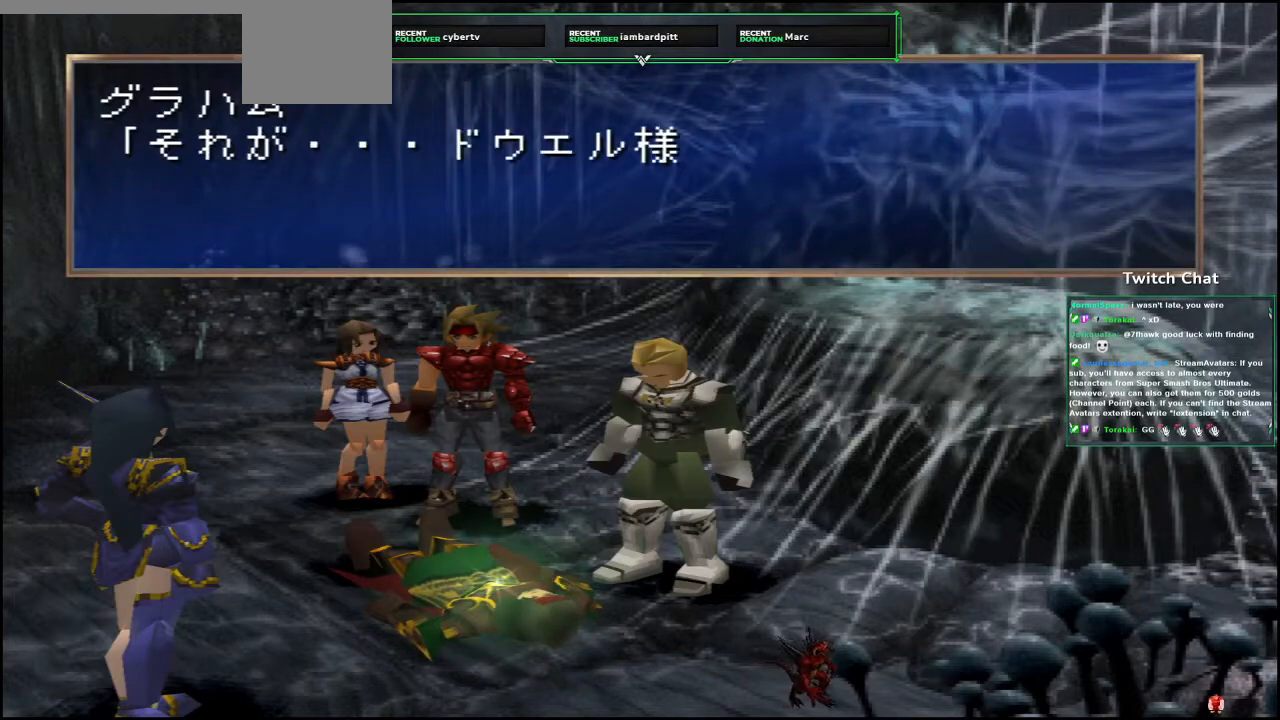
{"dt_ms": 500, "buttons": ["CIRCLE"], "left_stick": "center", "right_stick": "center", "events": [[83, "CIRCLE", "down"]]}
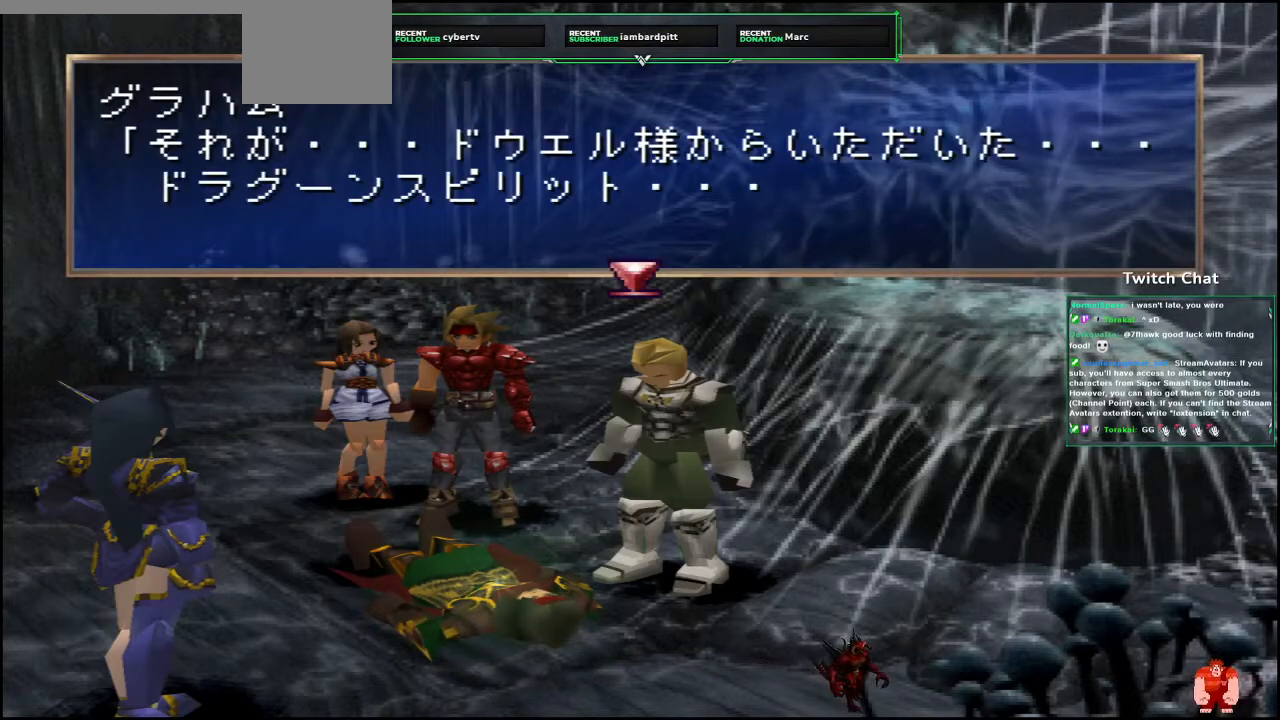
{"dt_ms": 500, "buttons": [], "left_stick": "center", "right_stick": "center", "events": [[500, "CIRCLE", "up"]]}
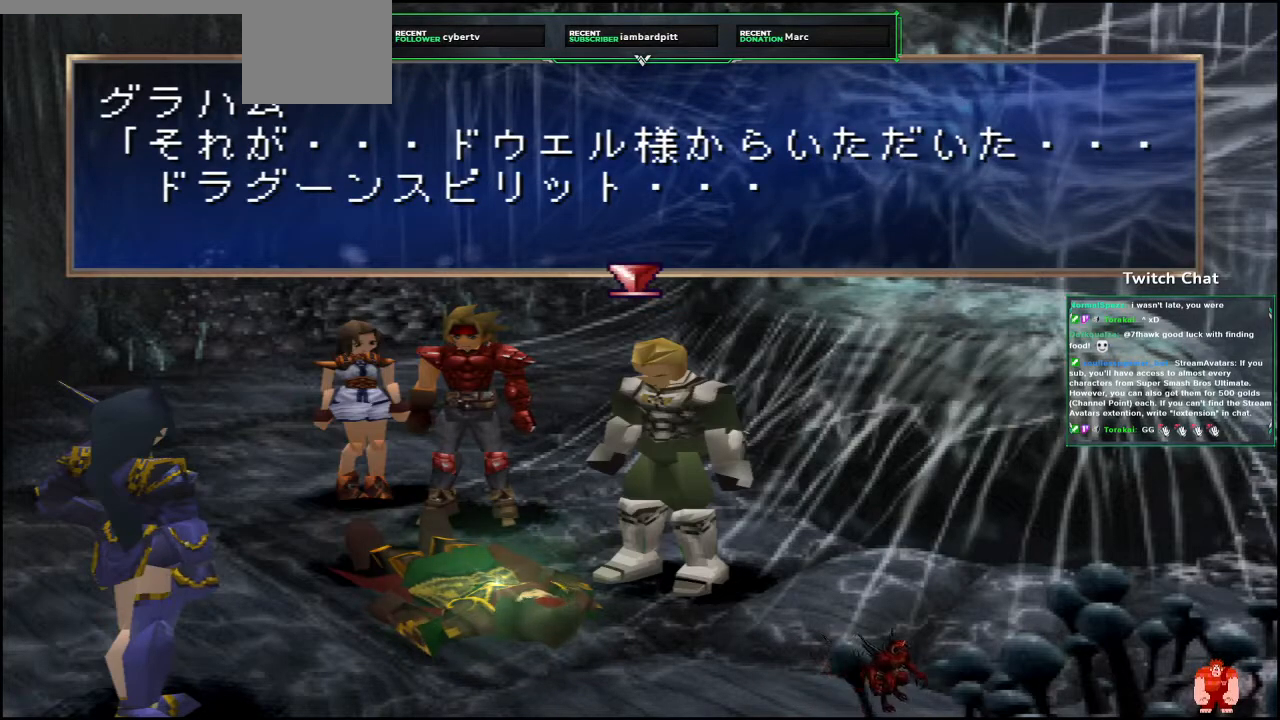
{"dt_ms": 500, "buttons": ["CIRCLE"], "left_stick": "center", "right_stick": "center", "events": [[67, "CIRCLE", "down"]]}
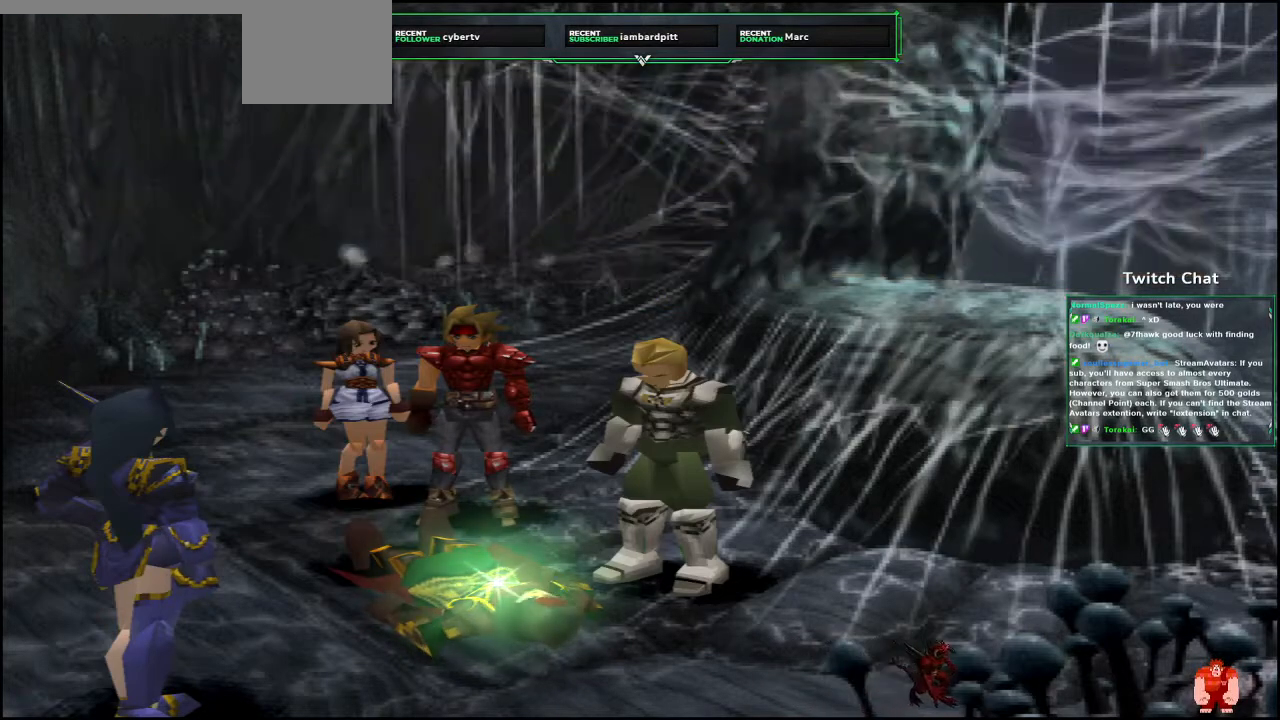
{"dt_ms": 500, "buttons": [], "left_stick": "center", "right_stick": "center", "events": [[300, "CIRCLE", "up"]]}
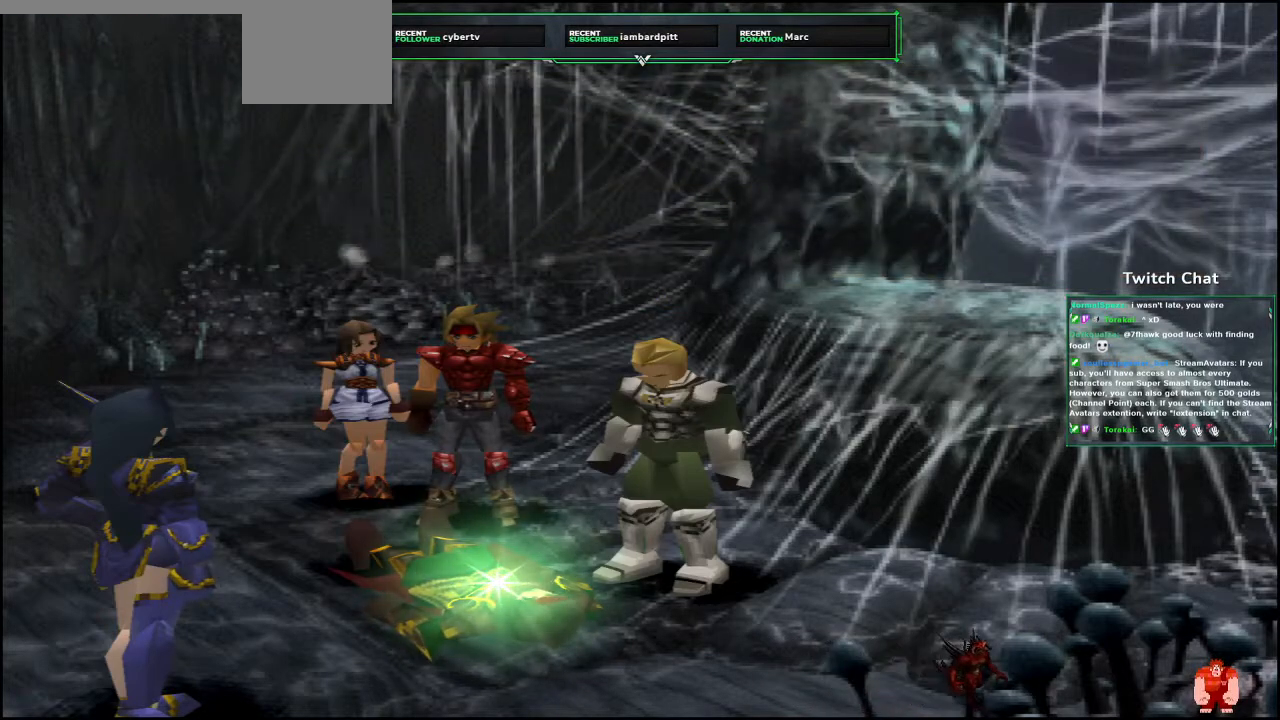
{"dt_ms": 500, "buttons": [], "left_stick": "center", "right_stick": "center", "events": []}
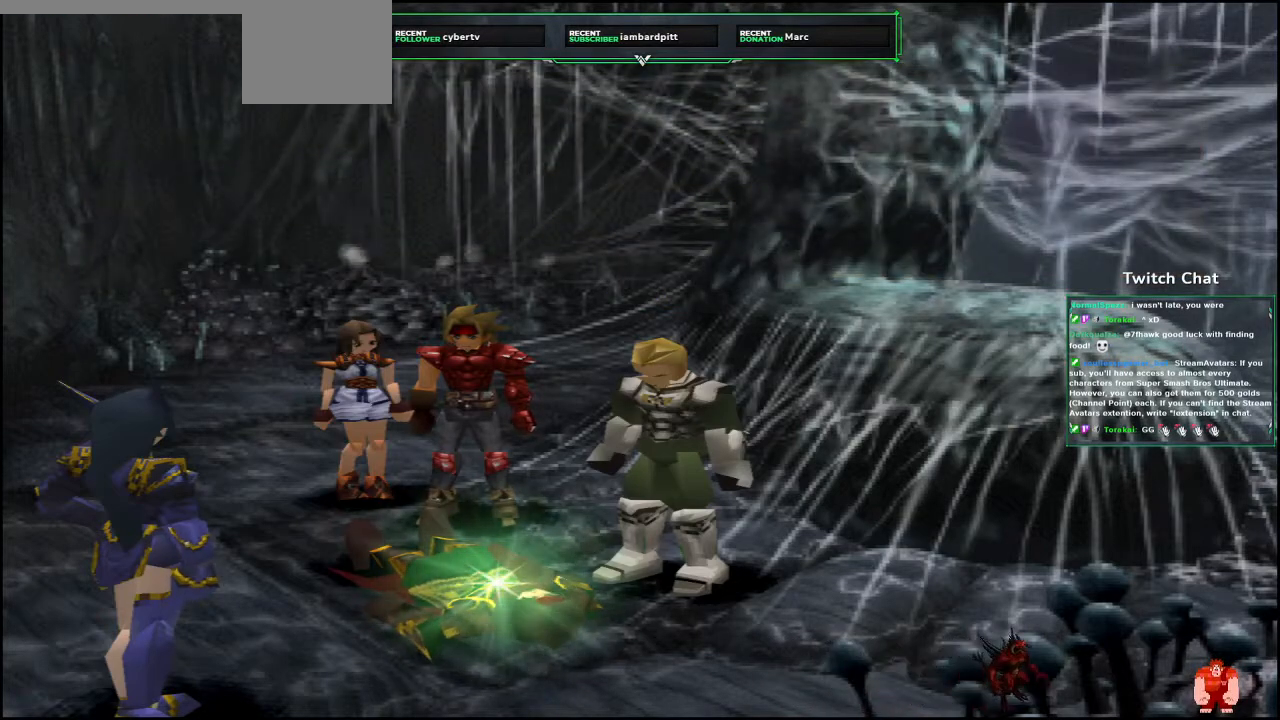
{"dt_ms": 500, "buttons": ["CIRCLE"], "left_stick": "center", "right_stick": "center", "events": [[233, "CIRCLE", "down"]]}
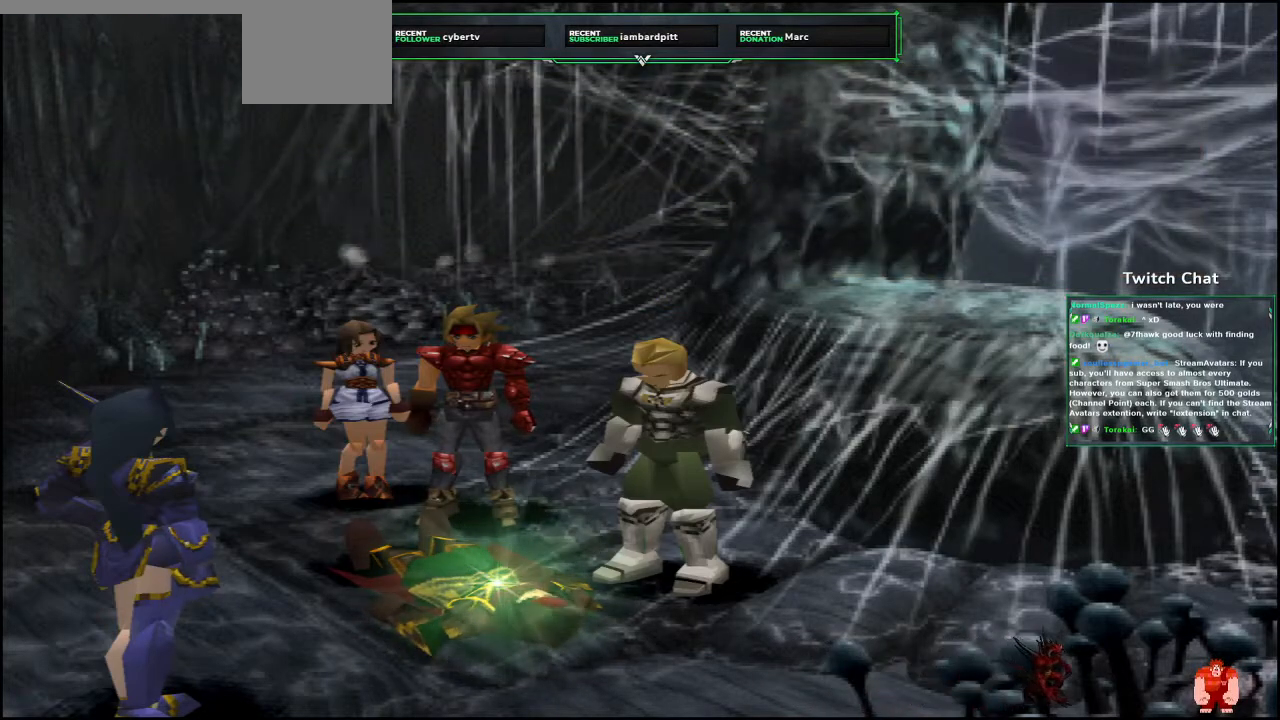
{"dt_ms": 500, "buttons": ["CIRCLE"], "left_stick": "center", "right_stick": "center", "events": []}
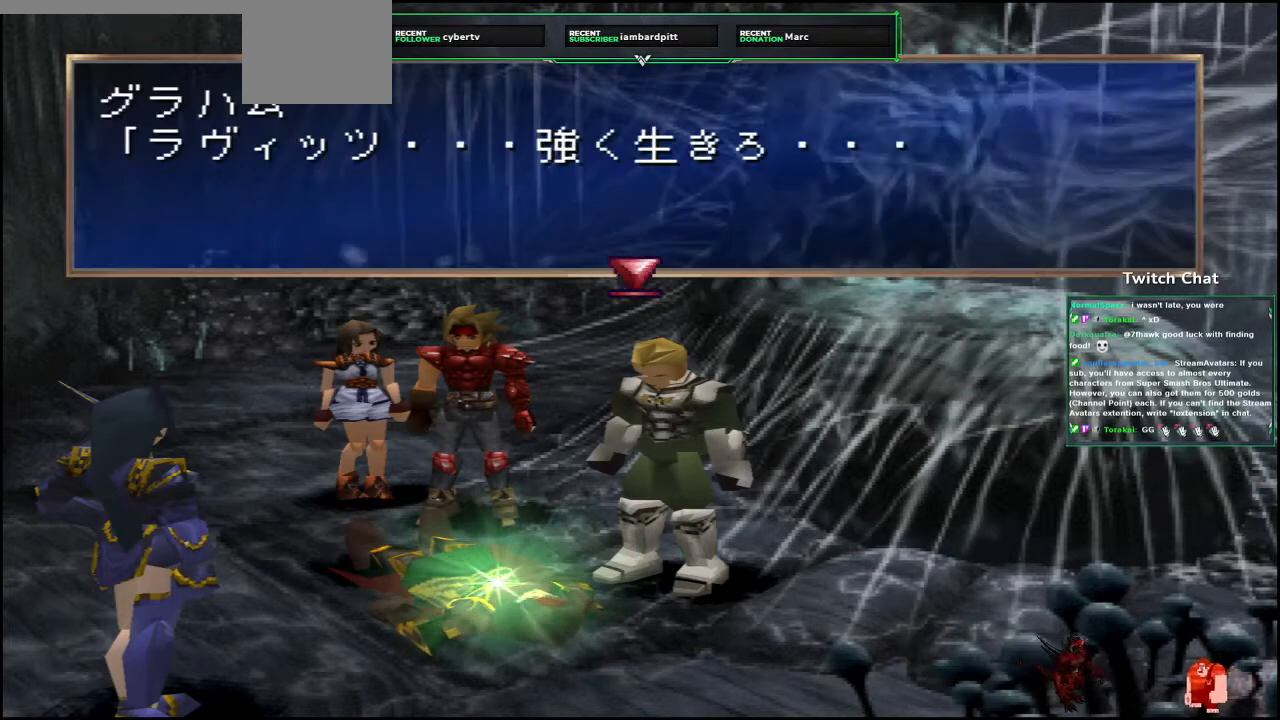
{"dt_ms": 500, "buttons": ["CIRCLE"], "left_stick": "center", "right_stick": "center", "events": []}
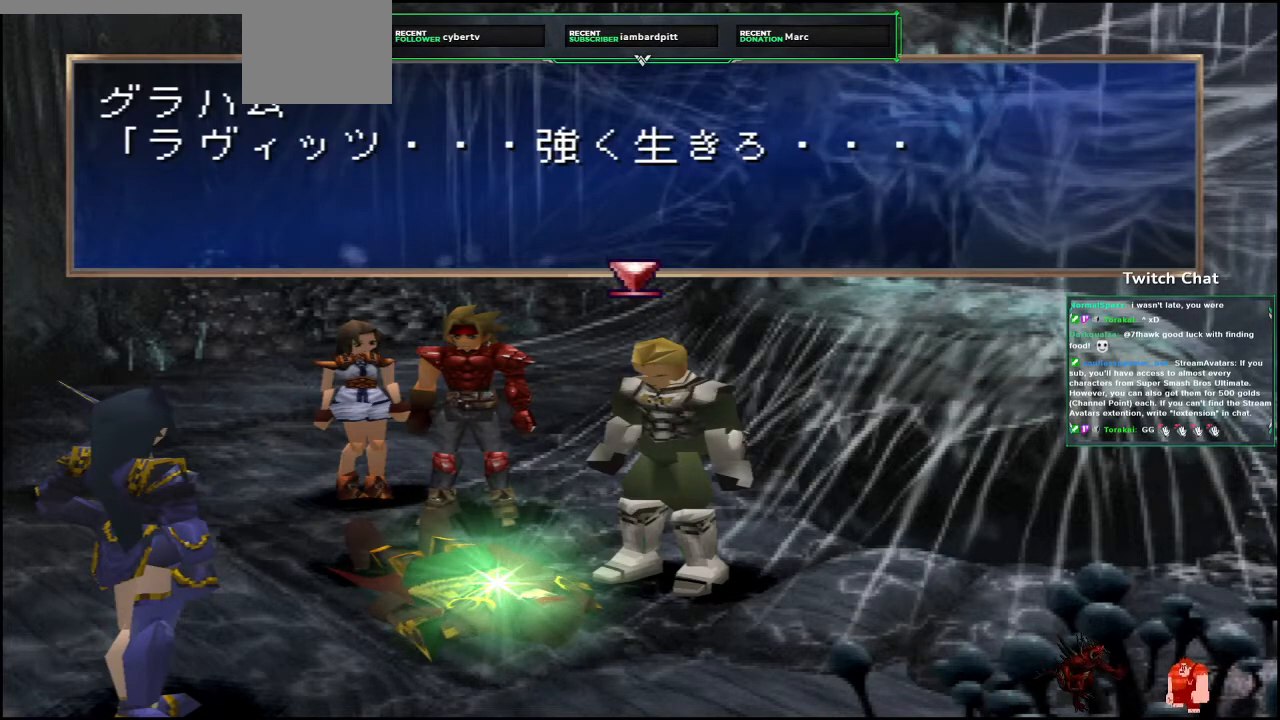
{"dt_ms": 500, "buttons": ["CIRCLE"], "left_stick": "center", "right_stick": "center", "events": [[83, "CIRCLE", "up"], [150, "CIRCLE", "down"]]}
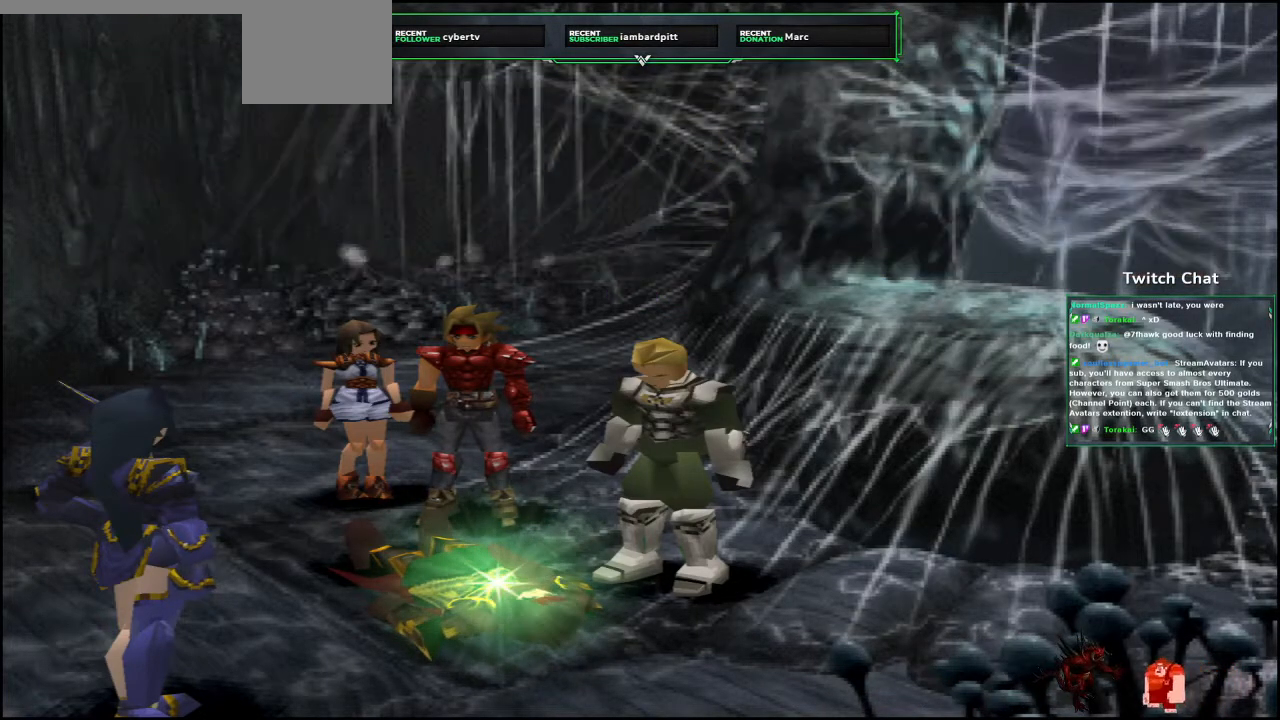
{"dt_ms": 500, "buttons": ["CIRCLE"], "left_stick": "center", "right_stick": "center", "events": []}
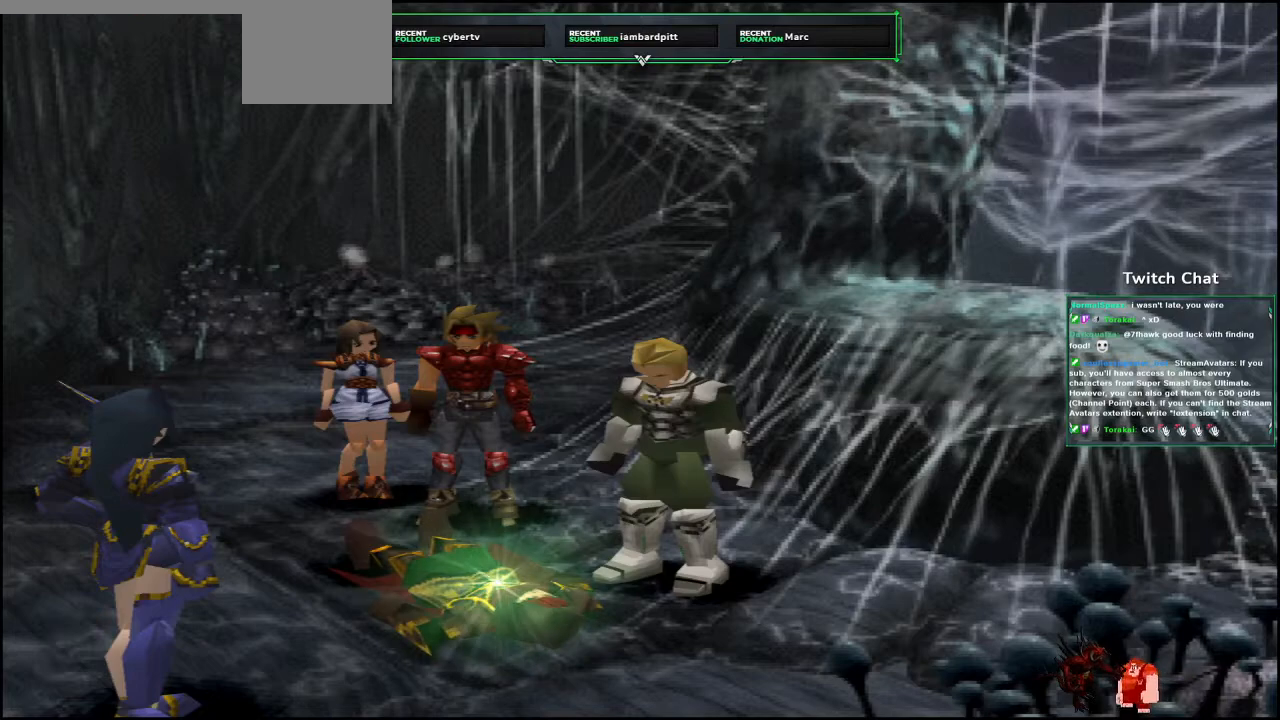
{"dt_ms": 500, "buttons": ["CIRCLE"], "left_stick": "center", "right_stick": "center", "events": []}
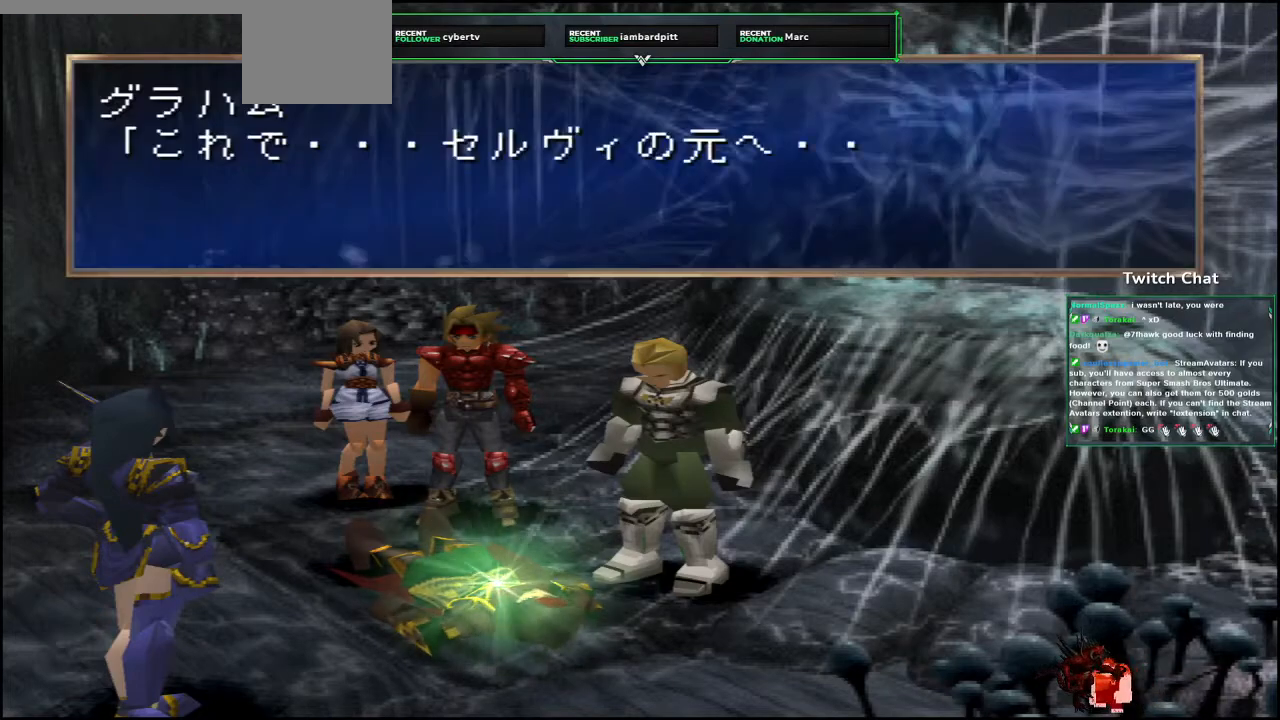
{"dt_ms": 500, "buttons": ["CIRCLE"], "left_stick": "center", "right_stick": "center", "events": []}
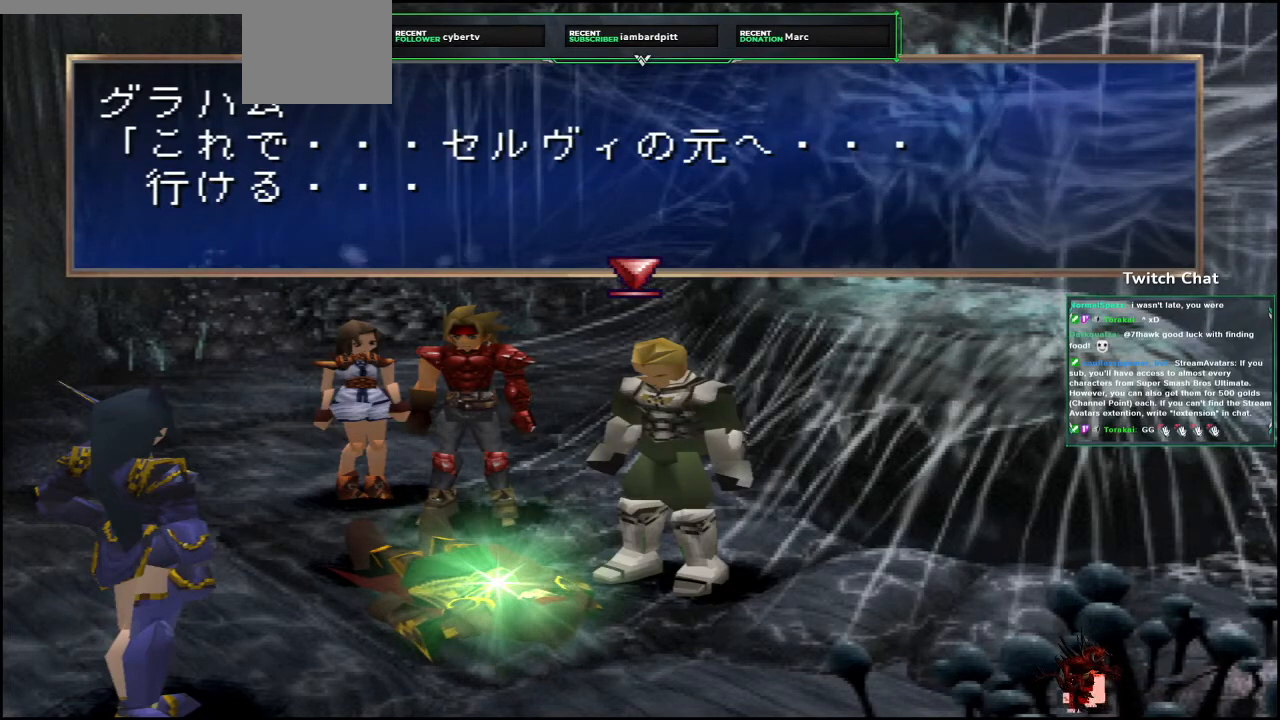
{"dt_ms": 500, "buttons": ["CIRCLE"], "left_stick": "center", "right_stick": "center", "events": []}
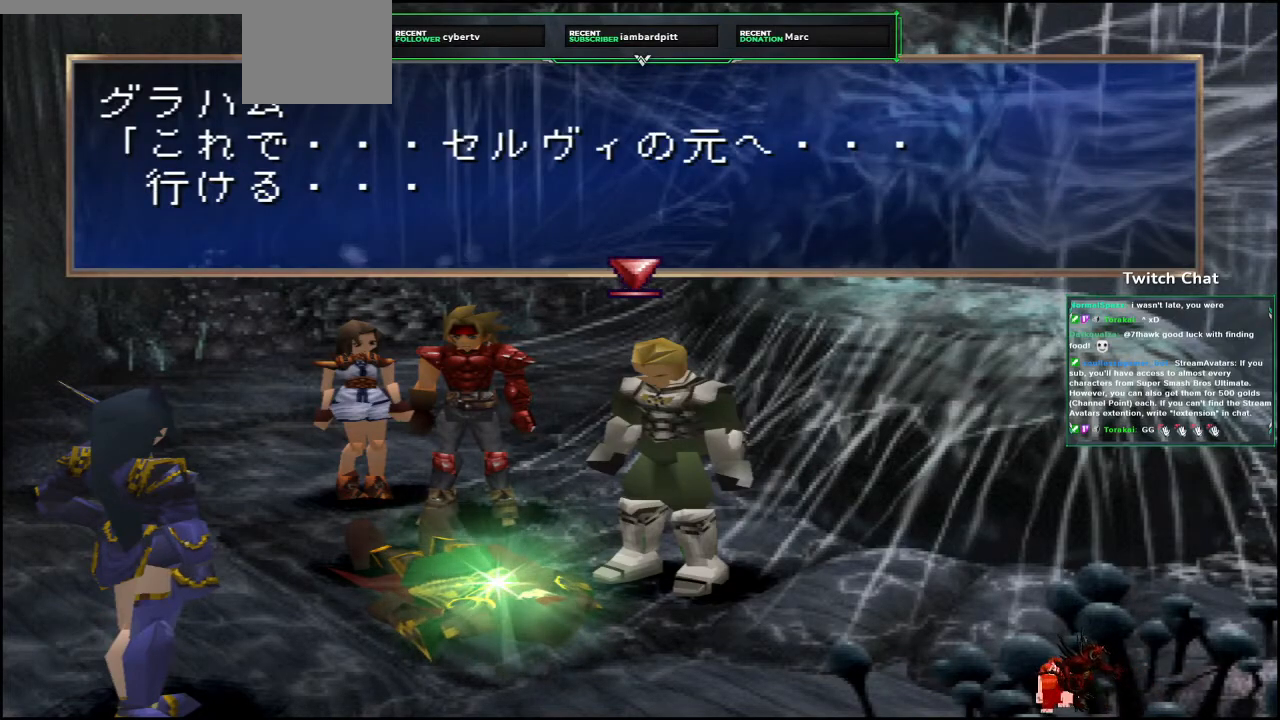
{"dt_ms": 500, "buttons": ["CIRCLE"], "left_stick": "center", "right_stick": "center", "events": [[350, "CIRCLE", "up"], [450, "CIRCLE", "down"]]}
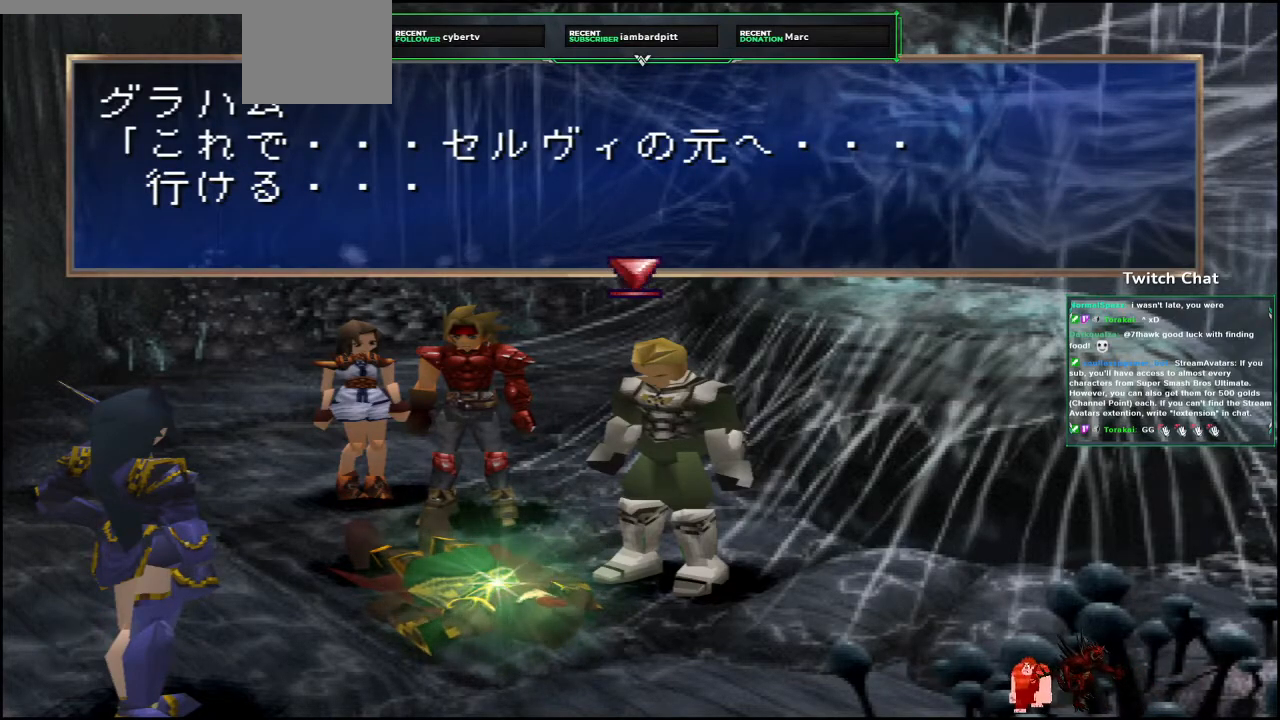
{"dt_ms": 500, "buttons": ["CIRCLE"], "left_stick": "center", "right_stick": "center", "events": []}
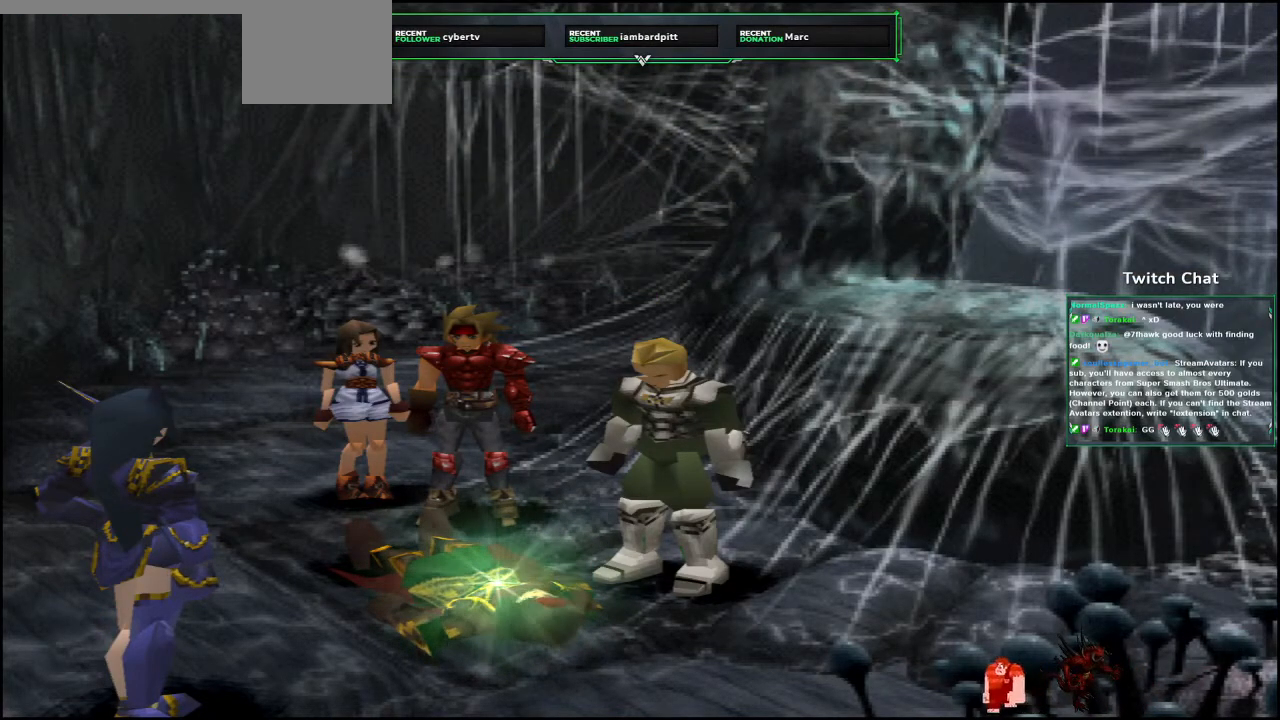
{"dt_ms": 500, "buttons": [], "left_stick": "center", "right_stick": "center", "events": [[317, "CIRCLE", "up"]]}
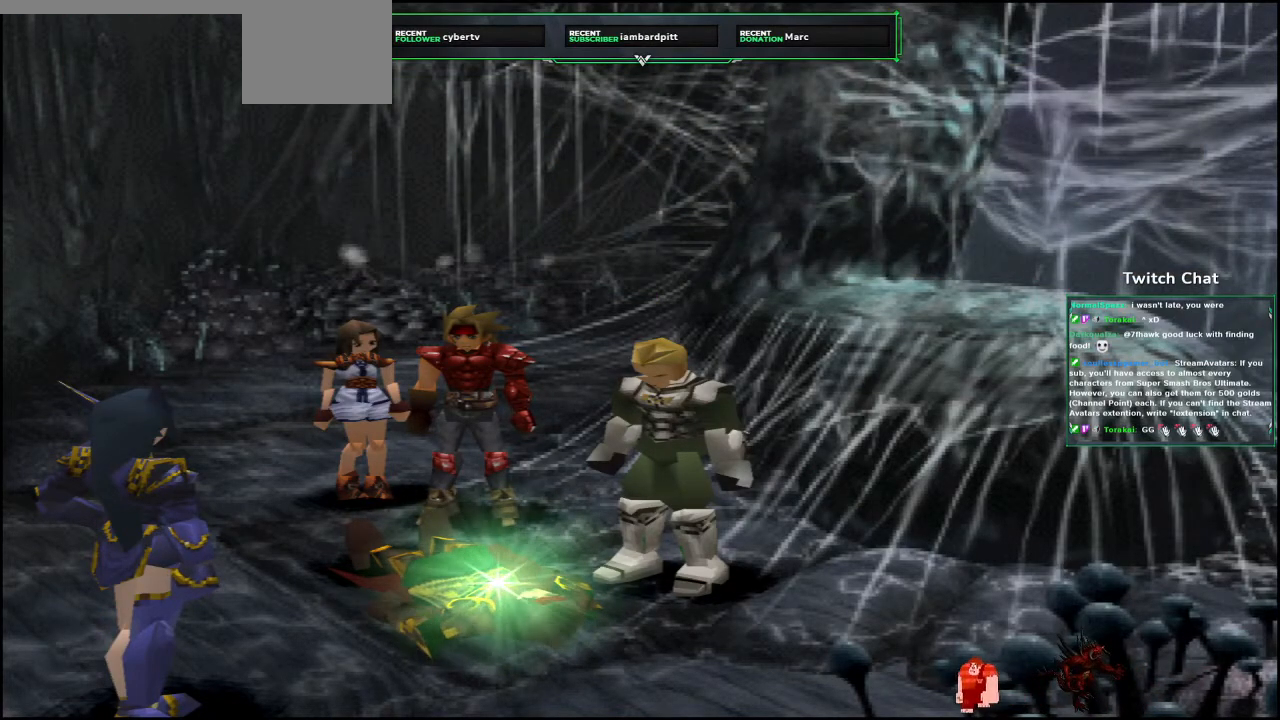
{"dt_ms": 500, "buttons": [], "left_stick": "center", "right_stick": "center", "events": []}
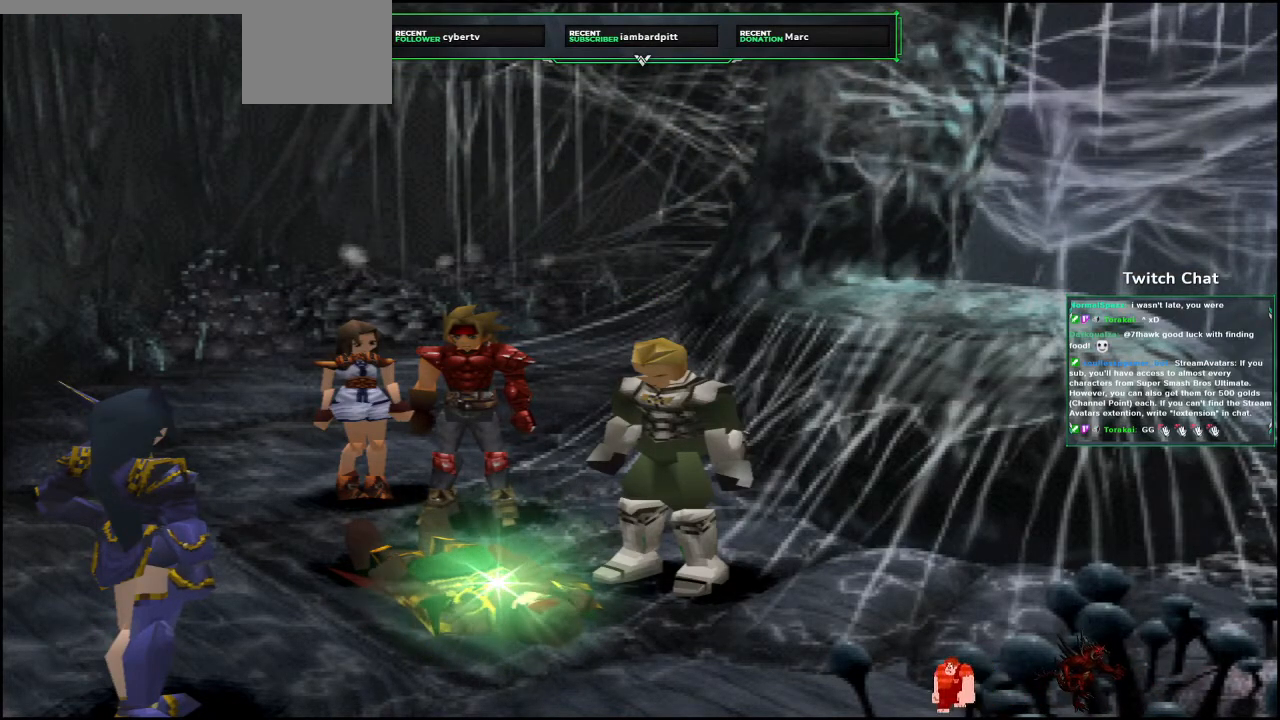
{"dt_ms": 500, "buttons": ["CIRCLE"], "left_stick": "center", "right_stick": "center", "events": [[50, "CIRCLE", "down"]]}
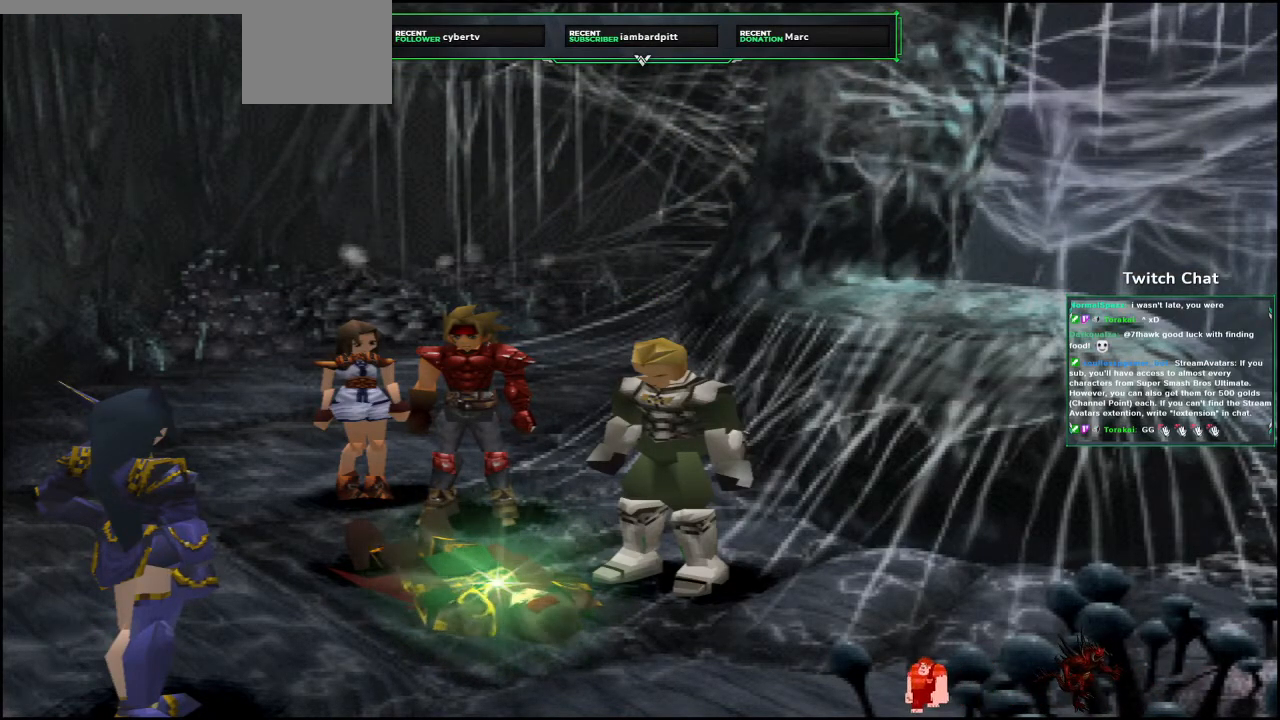
{"dt_ms": 500, "buttons": ["CIRCLE"], "left_stick": "center", "right_stick": "center", "events": [[250, "CIRCLE", "up"], [467, "CIRCLE", "down"]]}
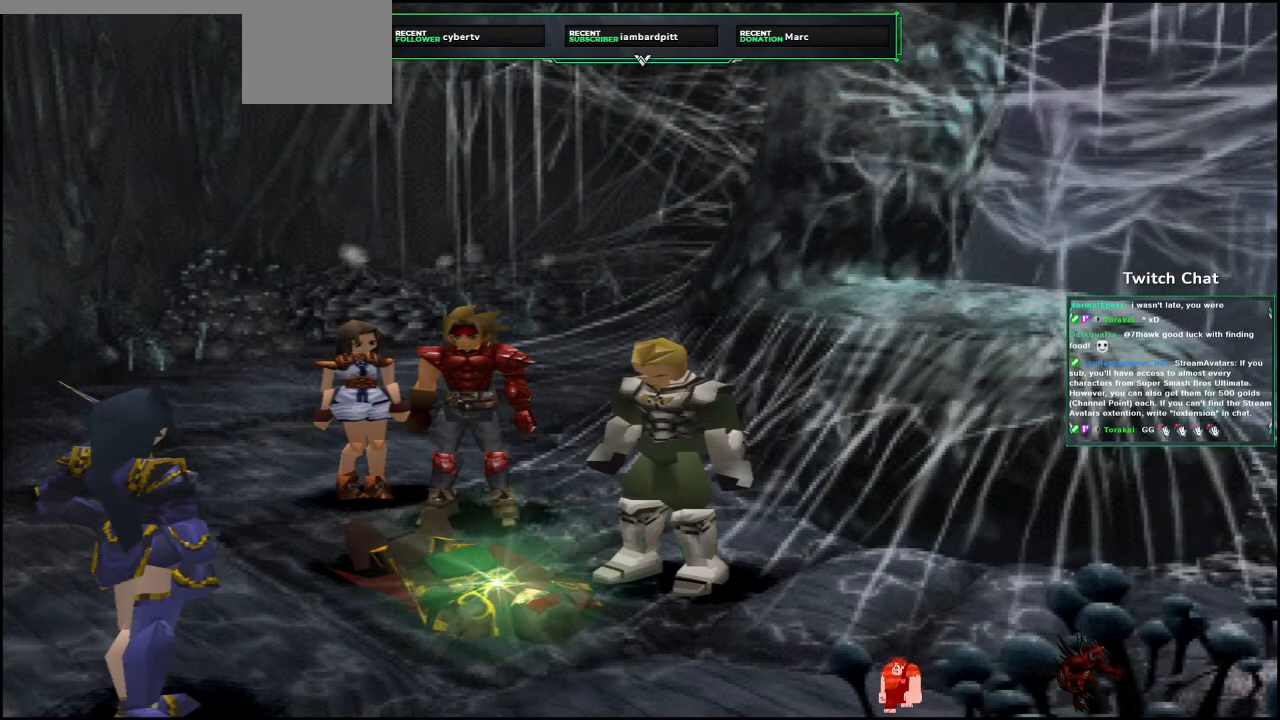
{"dt_ms": 500, "buttons": ["CIRCLE"], "left_stick": "center", "right_stick": "center", "events": []}
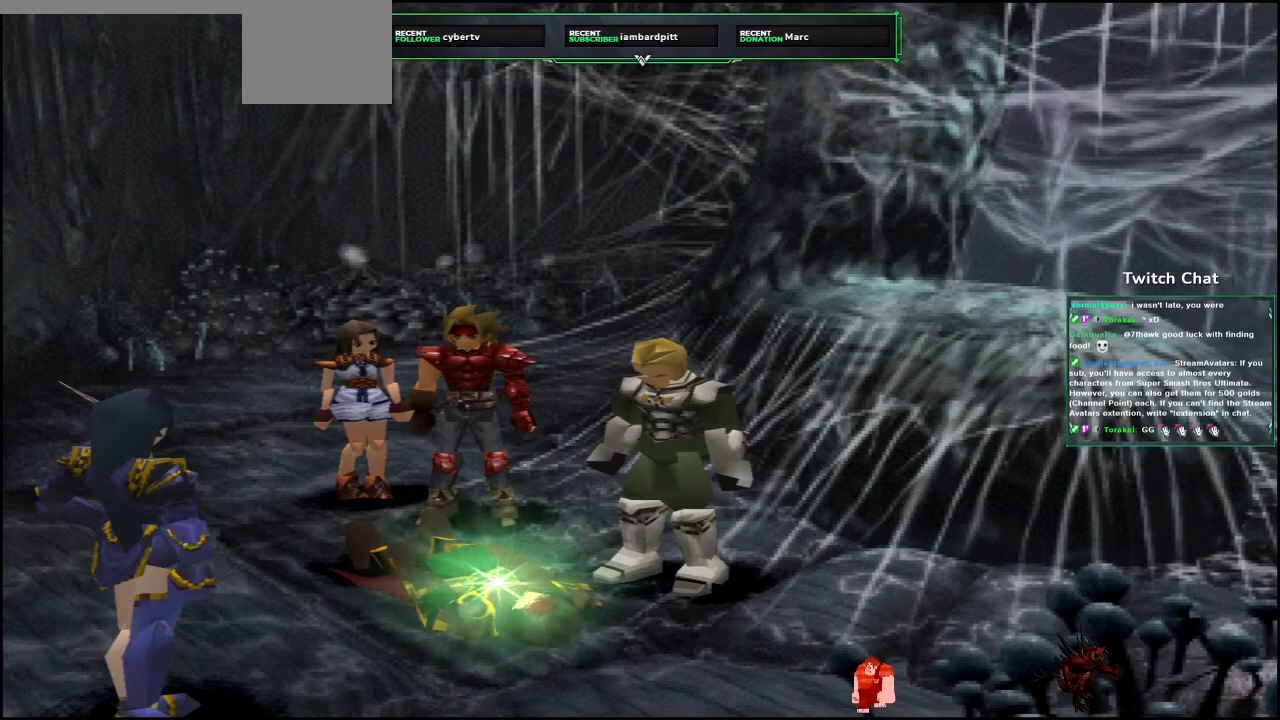
{"dt_ms": 500, "buttons": ["CIRCLE"], "left_stick": "center", "right_stick": "center", "events": [[200, "CIRCLE", "up"], [500, "CIRCLE", "down"]]}
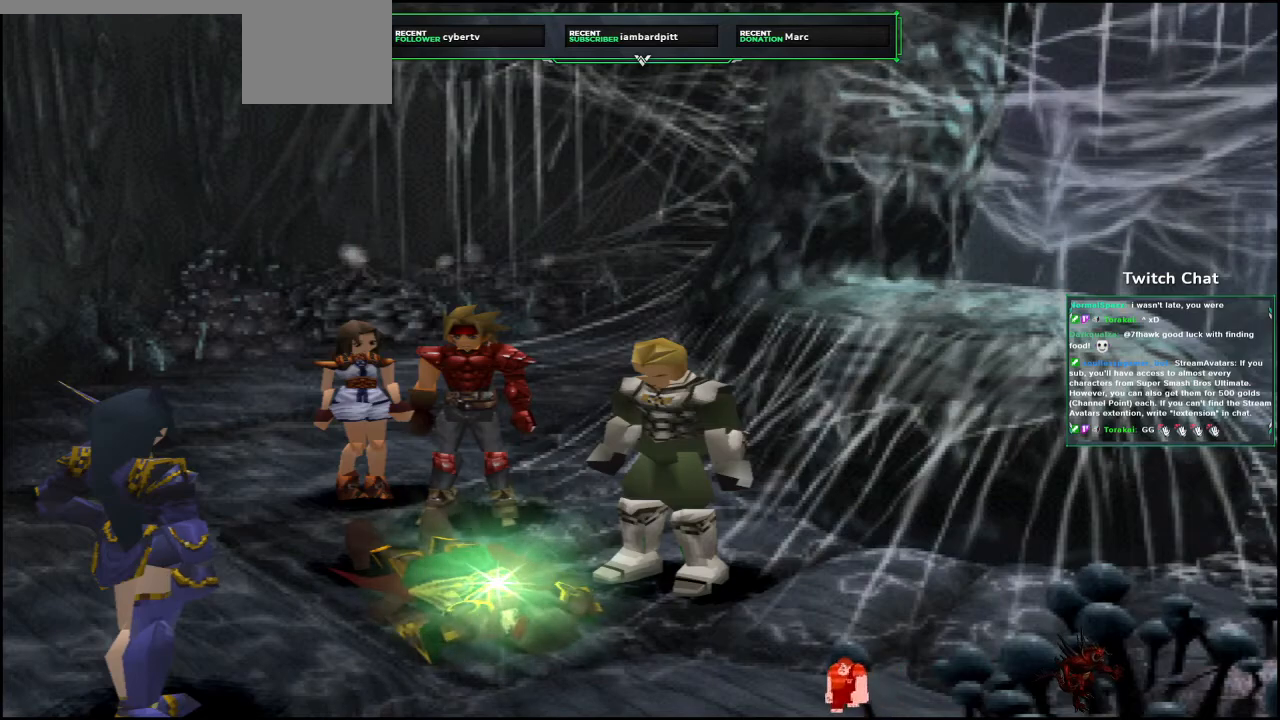
{"dt_ms": 500, "buttons": ["CIRCLE"], "left_stick": "center", "right_stick": "center", "events": []}
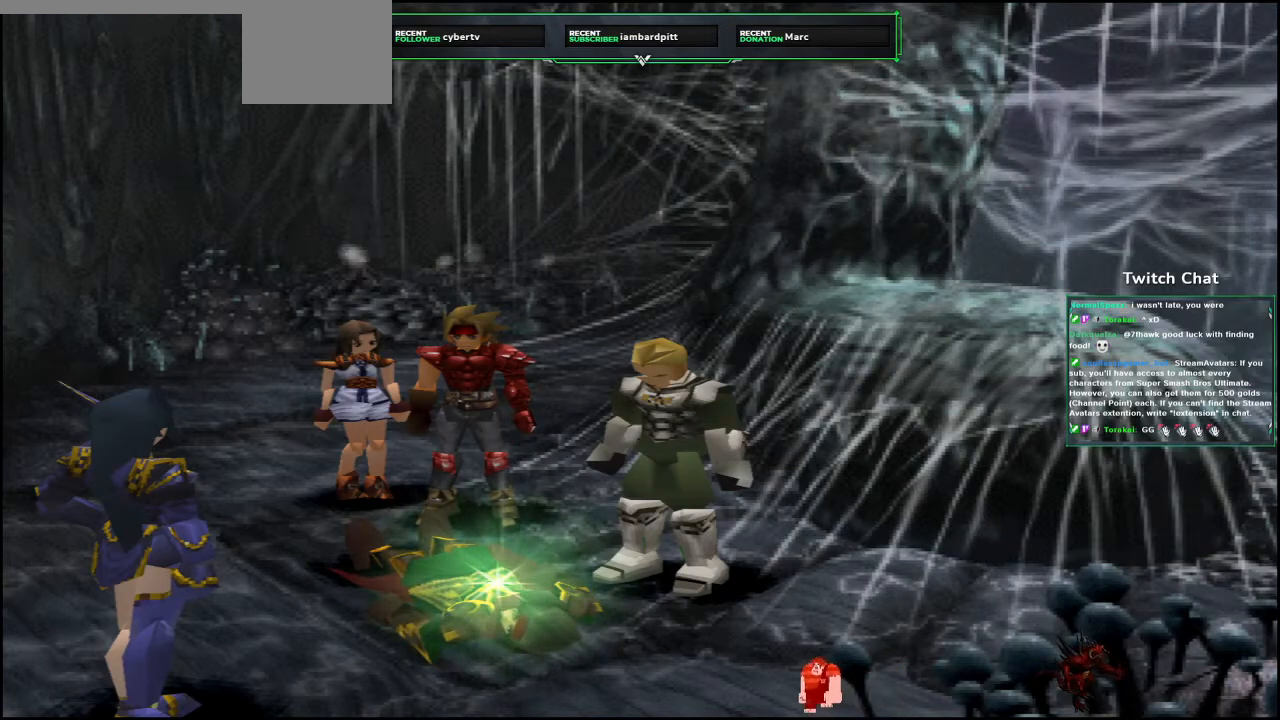
{"dt_ms": 500, "buttons": ["CIRCLE"], "left_stick": "center", "right_stick": "center", "events": []}
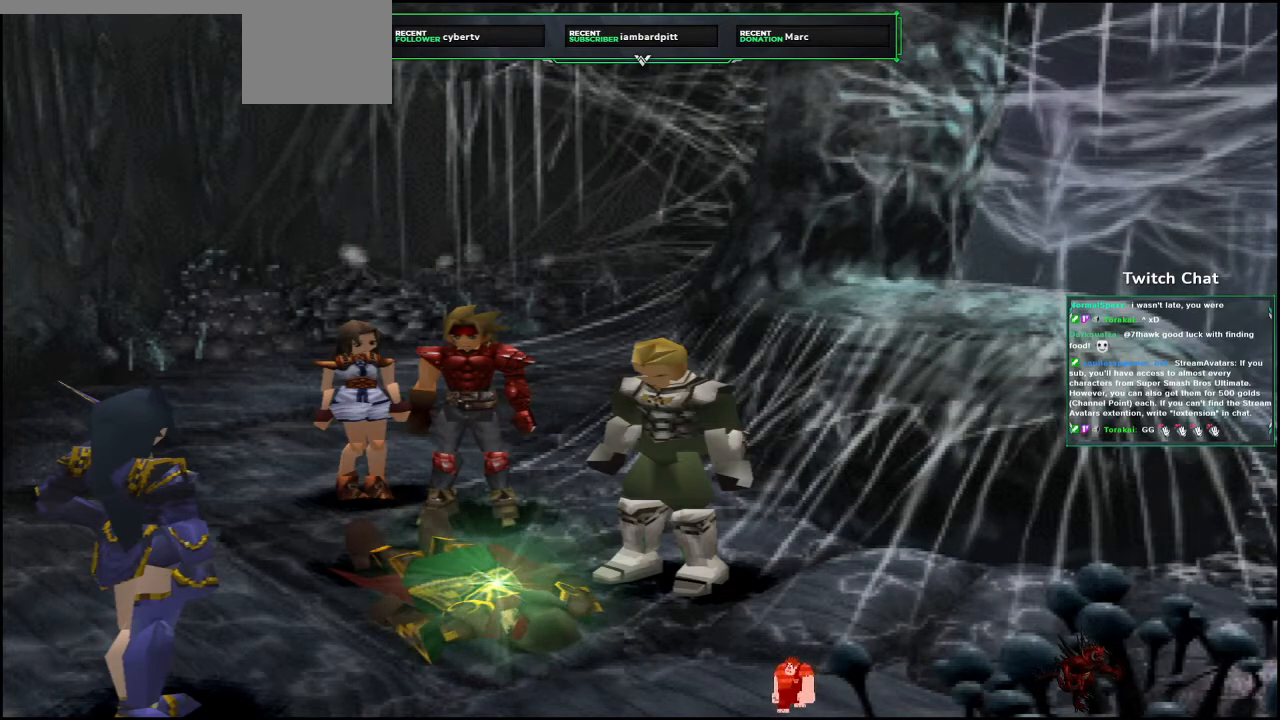
{"dt_ms": 500, "buttons": ["CIRCLE"], "left_stick": "center", "right_stick": "center", "events": []}
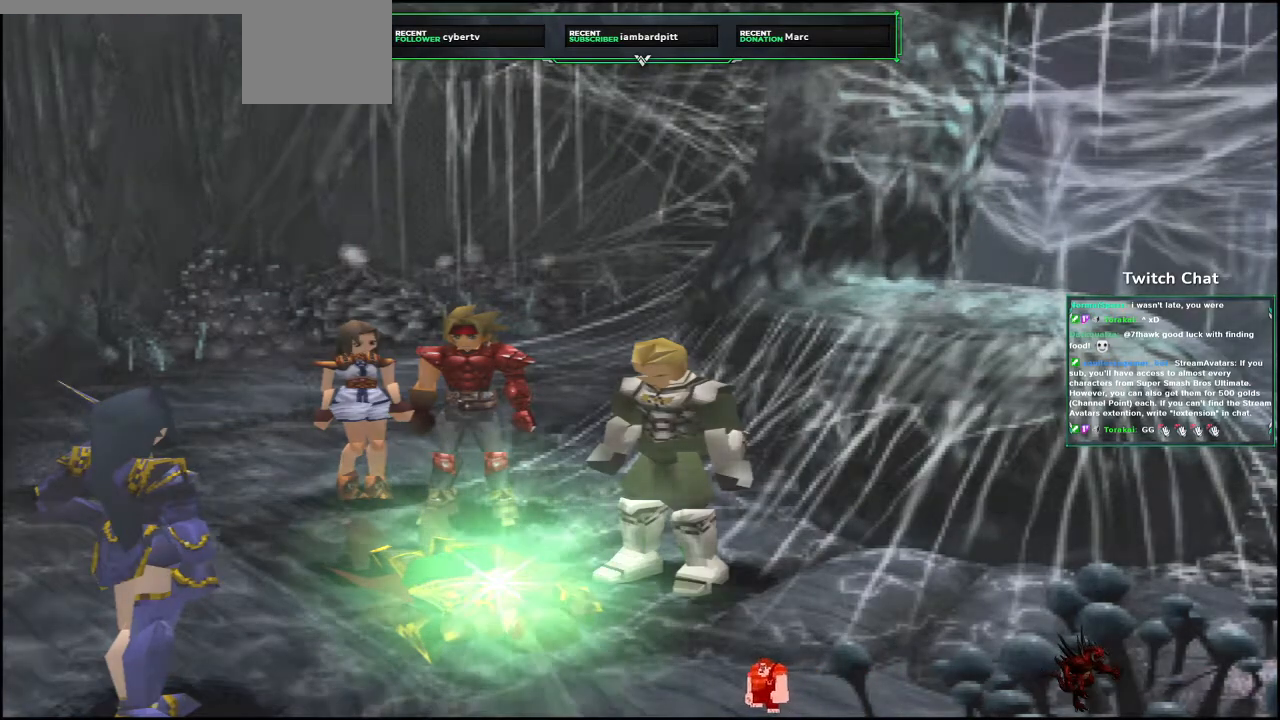
{"dt_ms": 500, "buttons": [], "left_stick": "center", "right_stick": "center", "events": [[283, "CIRCLE", "up"]]}
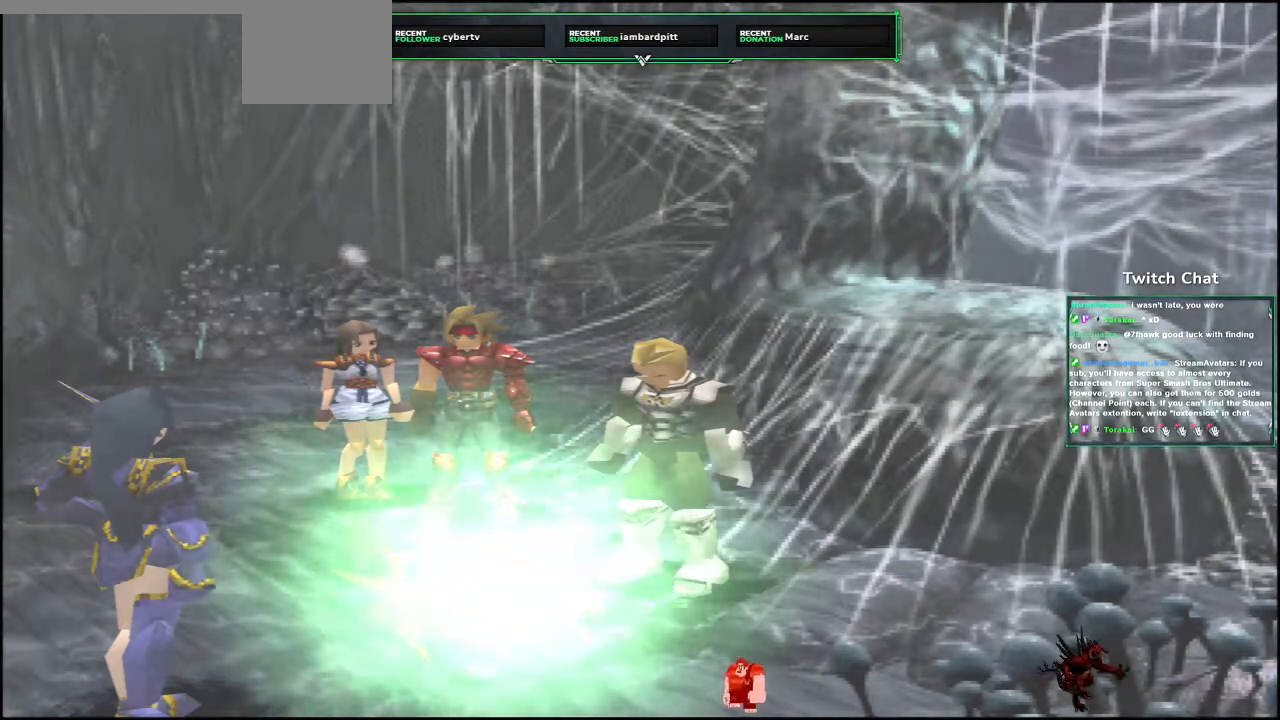
{"dt_ms": 500, "buttons": [], "left_stick": "center", "right_stick": "center", "events": []}
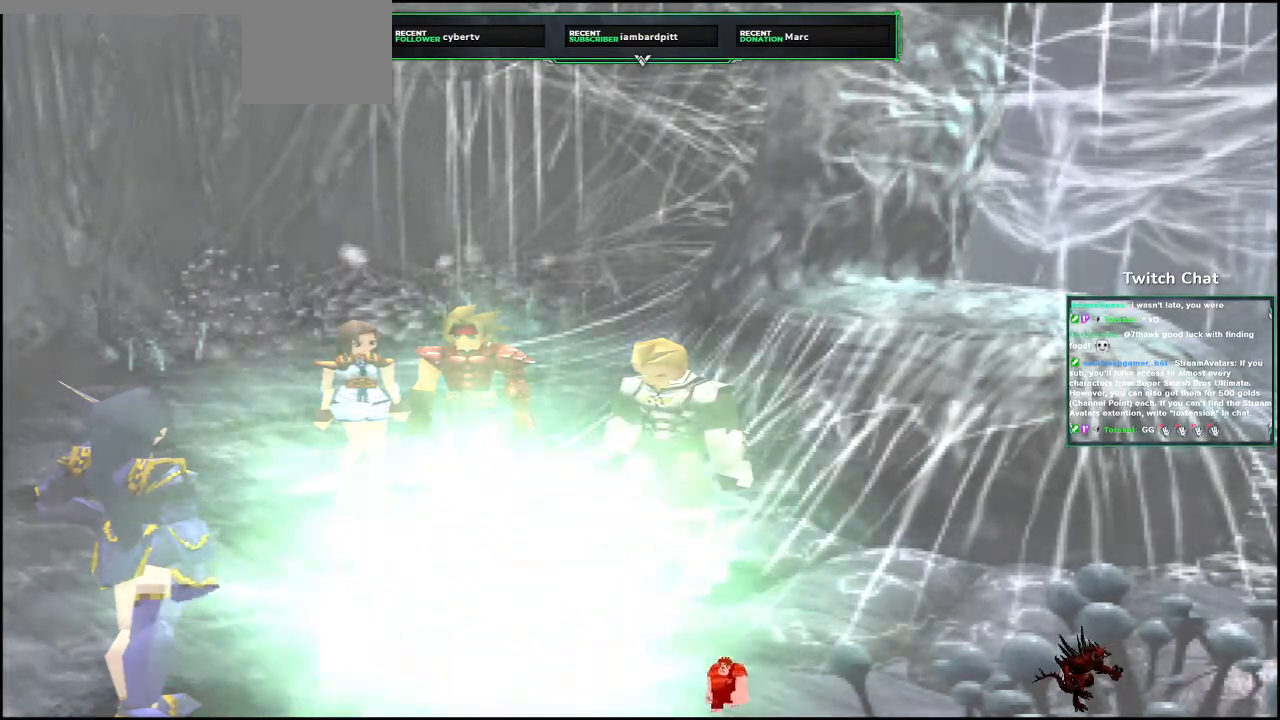
{"dt_ms": 1000, "buttons": [], "left_stick": "center", "right_stick": "center"}